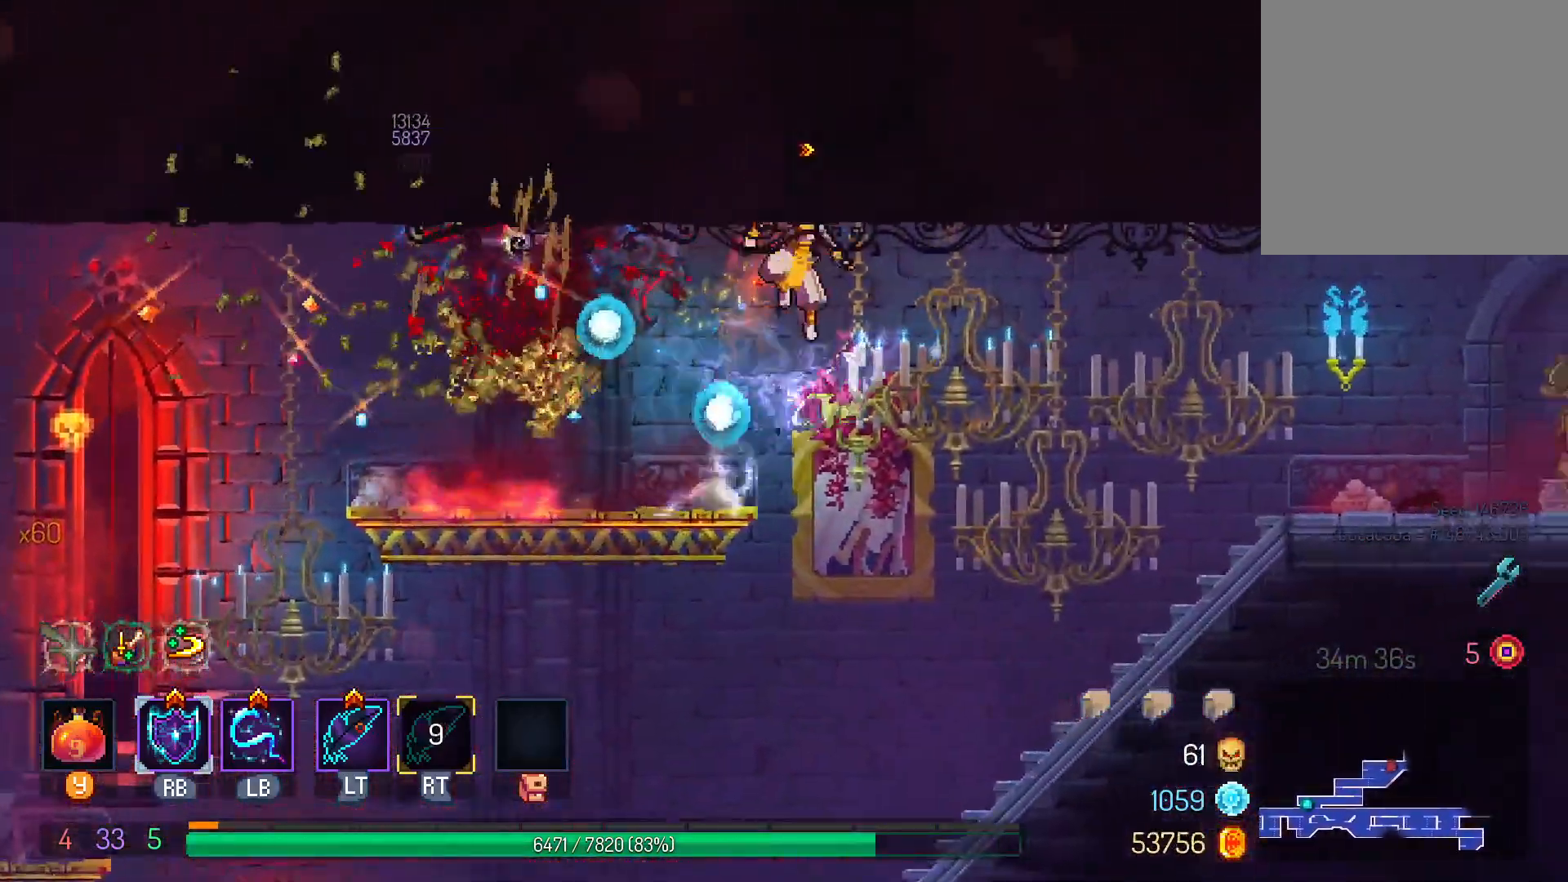
Gameplay with a controller (Xbox layout); each line is a JSON object with the inputs held at the frame after it (dt_ms = milliseconds from this image to that frame). "events" lists button and stick changes between this image and that frame as [ms after this image, input, new state], when the widget could be followed in between. Not read: R3.
{"dt_ms": 500, "buttons": ["DPAD_RIGHT"], "left_stick": "center", "right_stick": "center"}
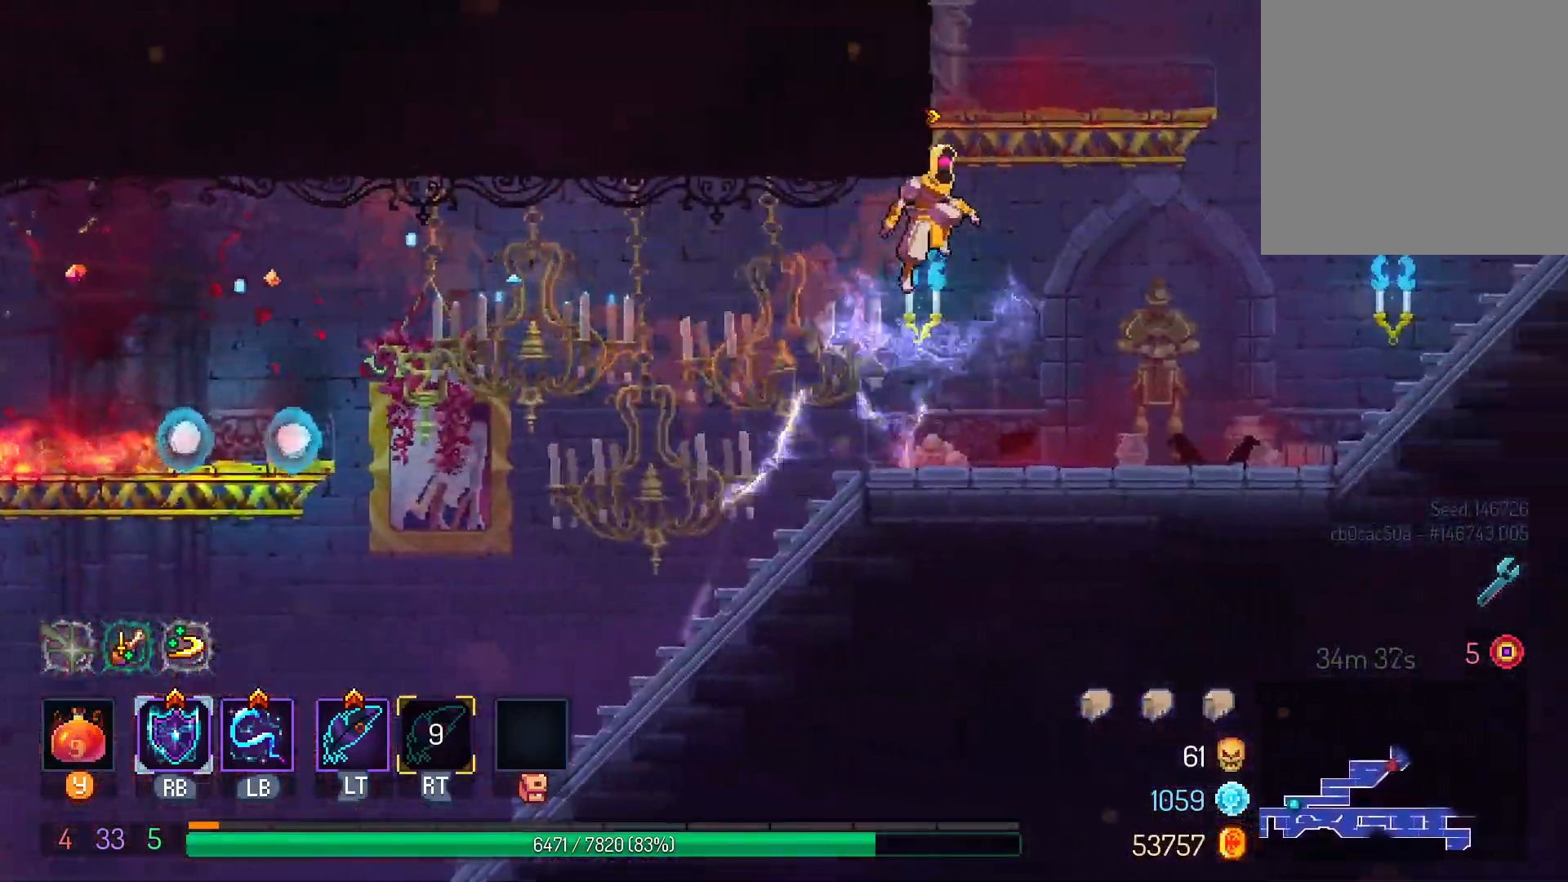
{"dt_ms": 500, "buttons": ["DPAD_RIGHT"], "left_stick": "center", "right_stick": "center", "events": []}
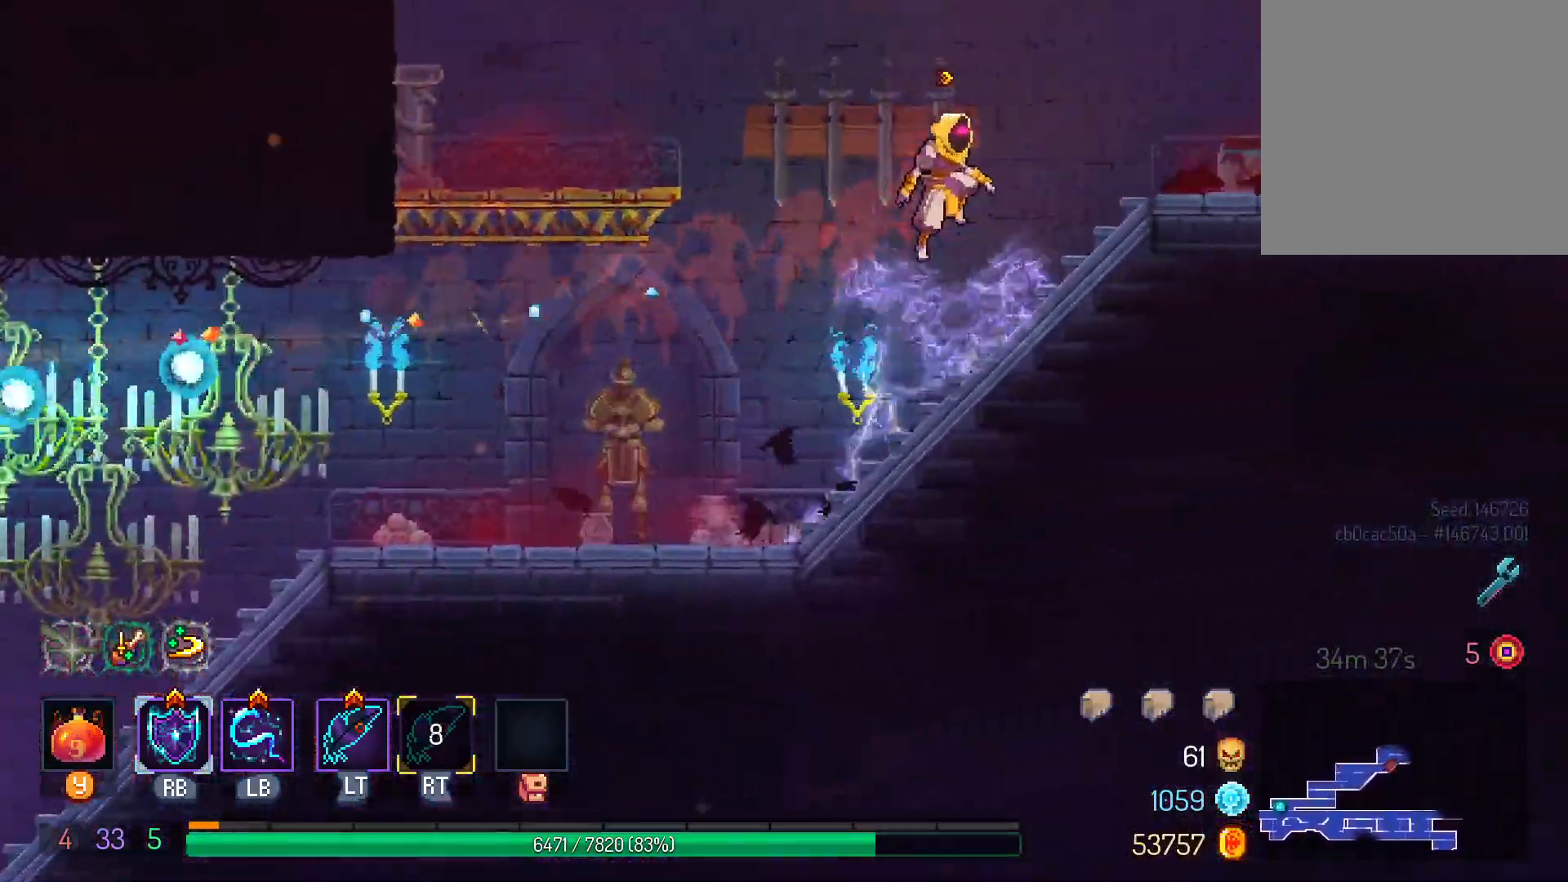
{"dt_ms": 500, "buttons": ["DPAD_RIGHT"], "left_stick": "center", "right_stick": "center", "events": []}
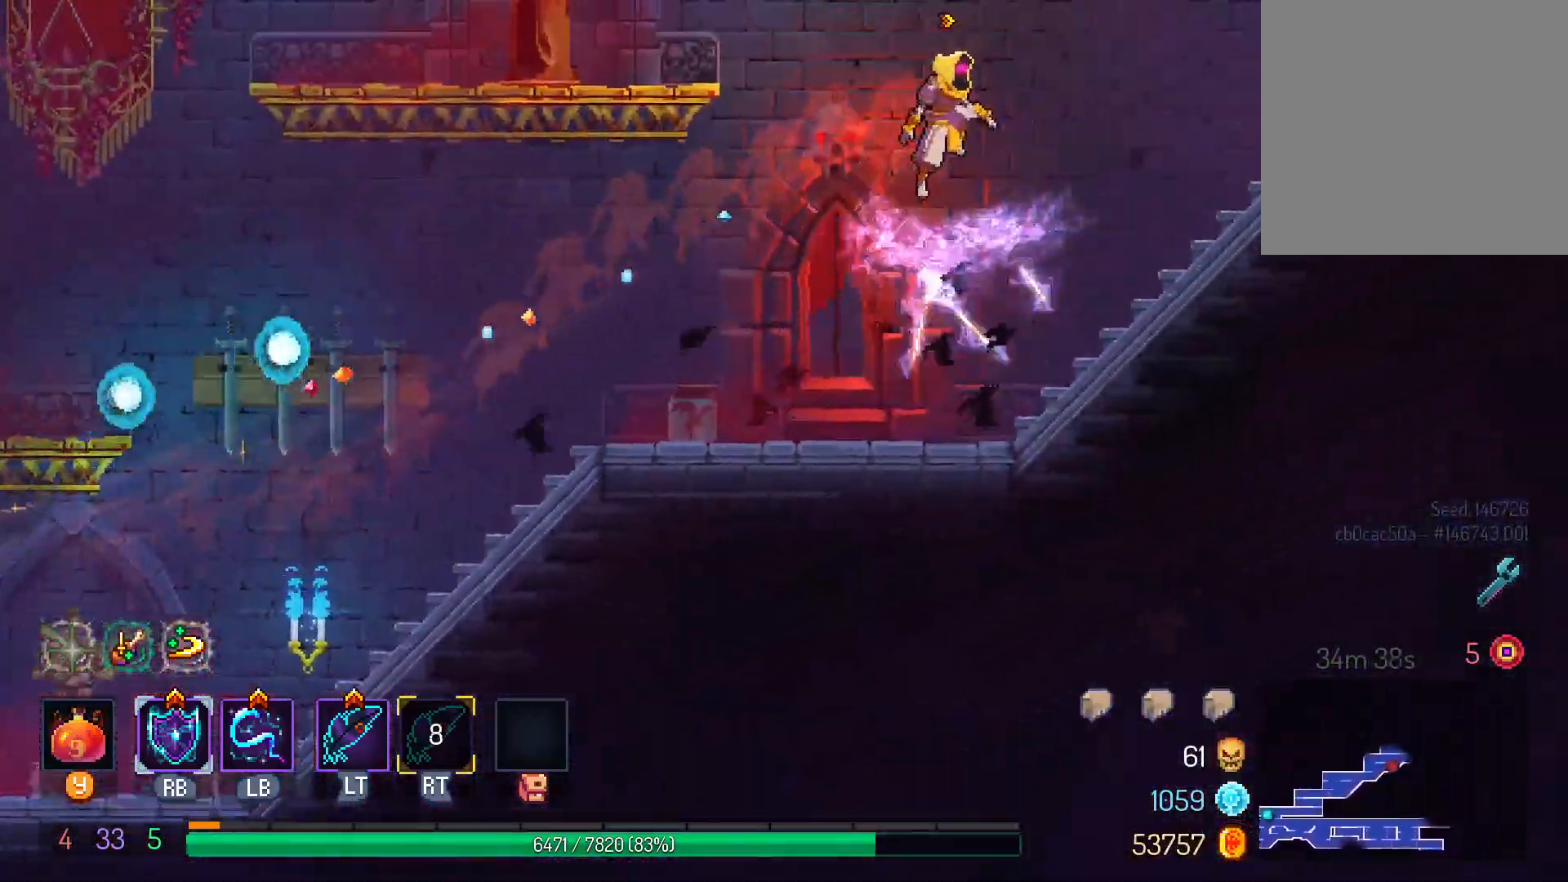
{"dt_ms": 500, "buttons": ["DPAD_RIGHT"], "left_stick": "center", "right_stick": "center", "events": []}
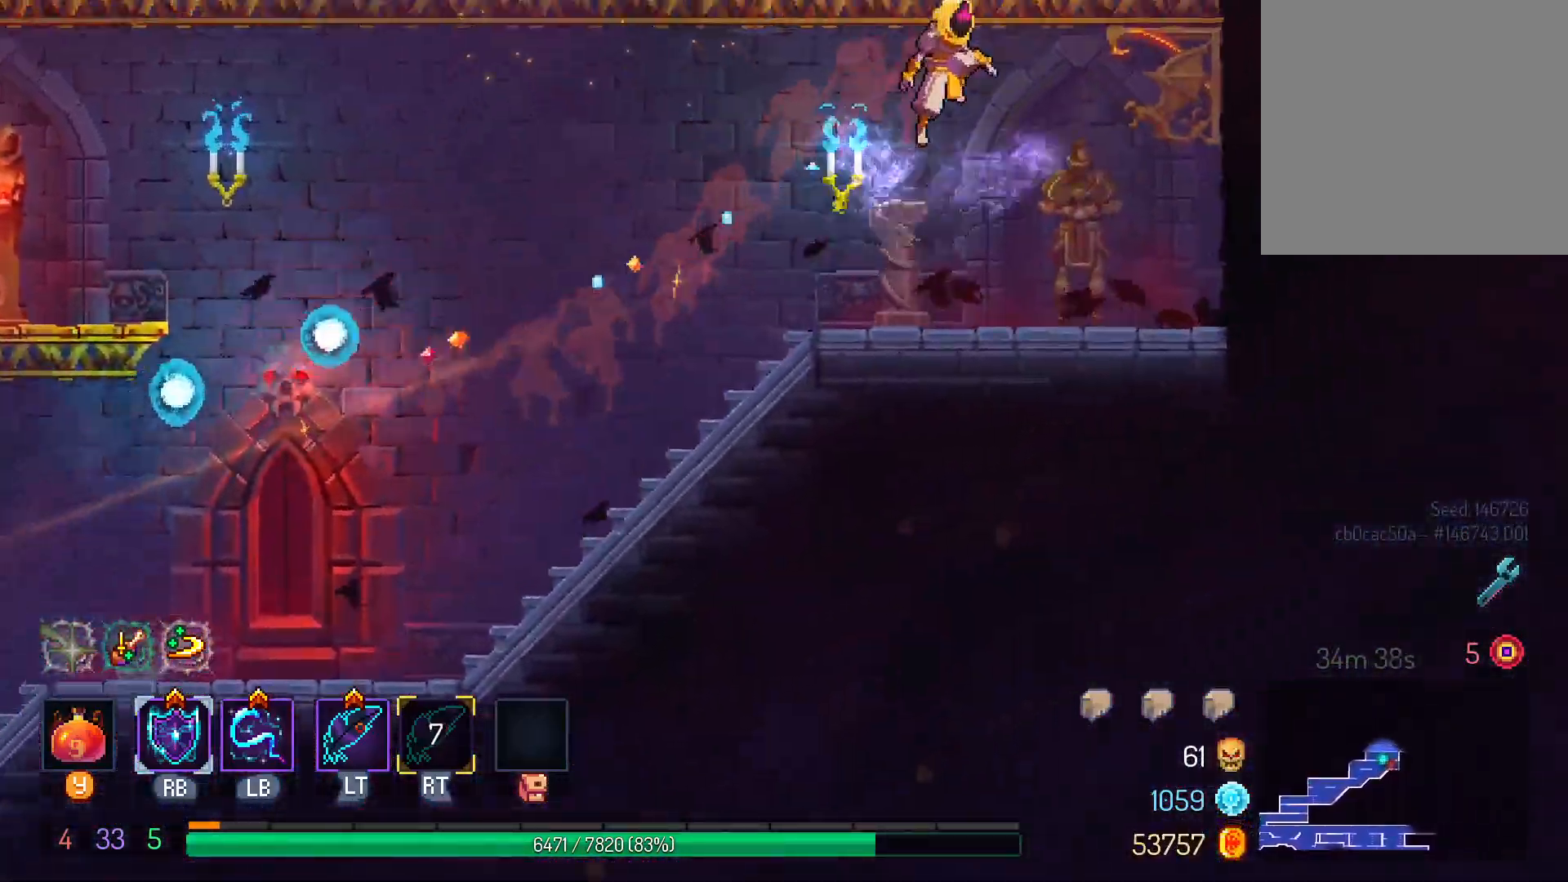
{"dt_ms": 500, "buttons": ["DPAD_LEFT"], "left_stick": "center", "right_stick": "center", "events": [[150, "DPAD_RIGHT", "up"], [233, "DPAD_LEFT", "down"]]}
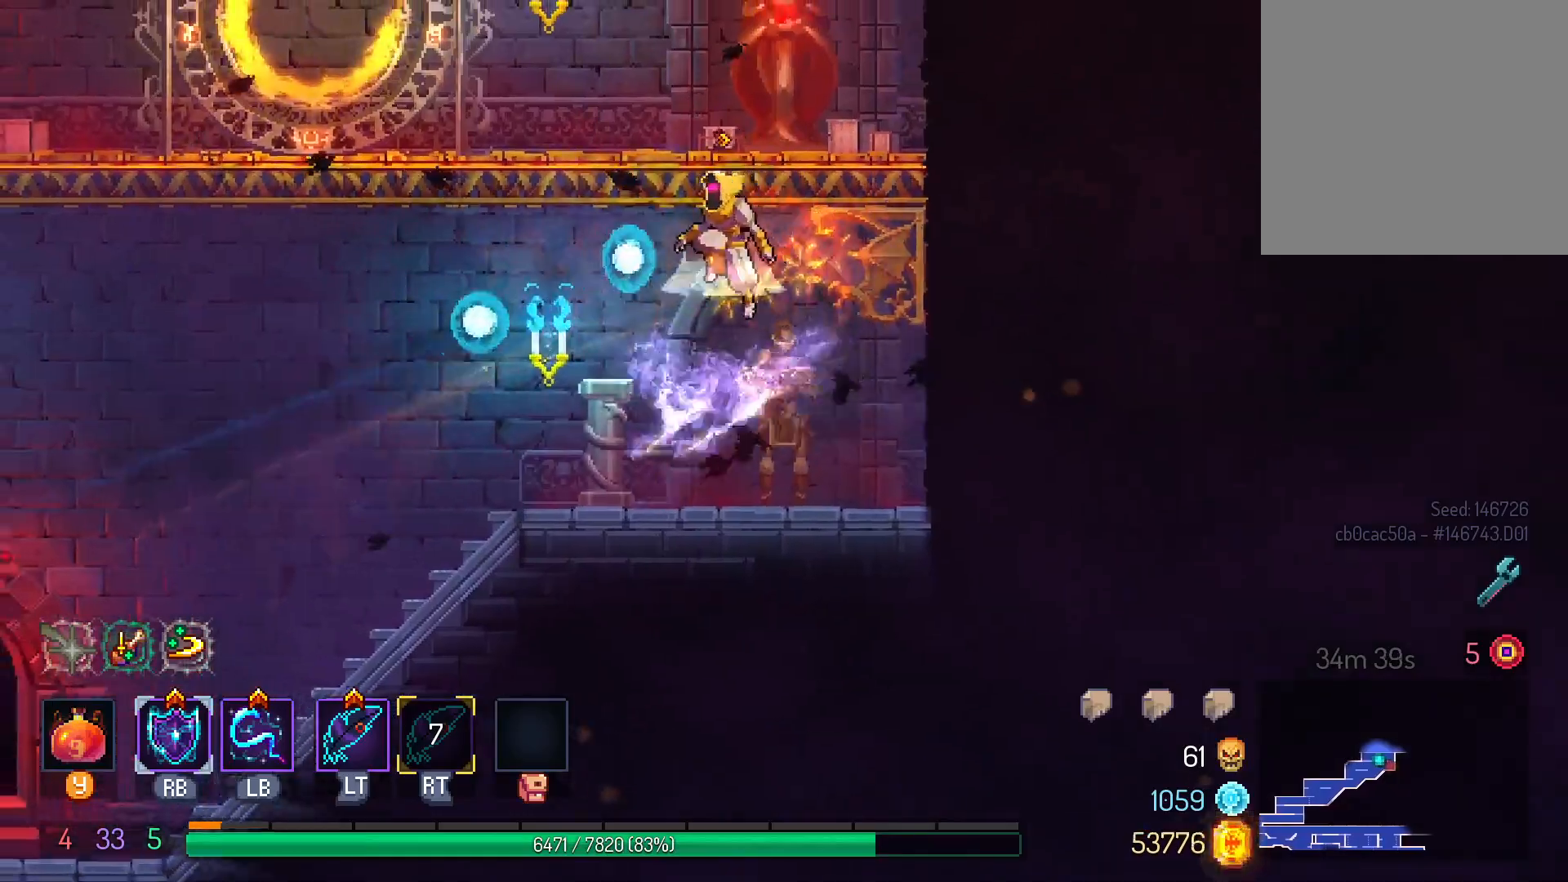
{"dt_ms": 1000, "buttons": [], "left_stick": "center", "right_stick": "center"}
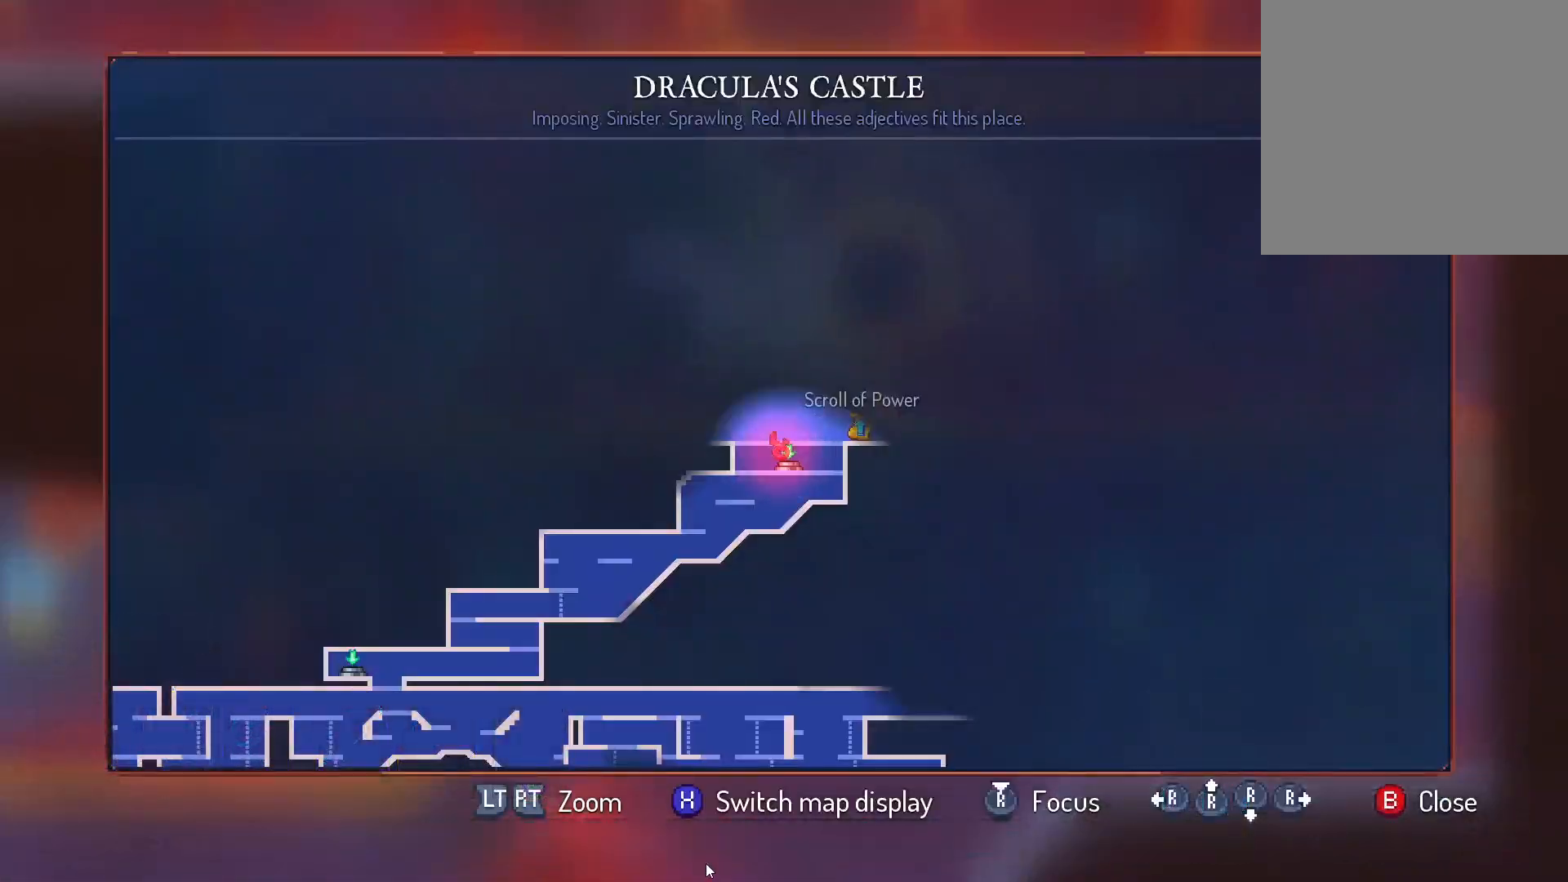
{"dt_ms": 500, "buttons": ["B"], "left_stick": "center", "right_stick": "center"}